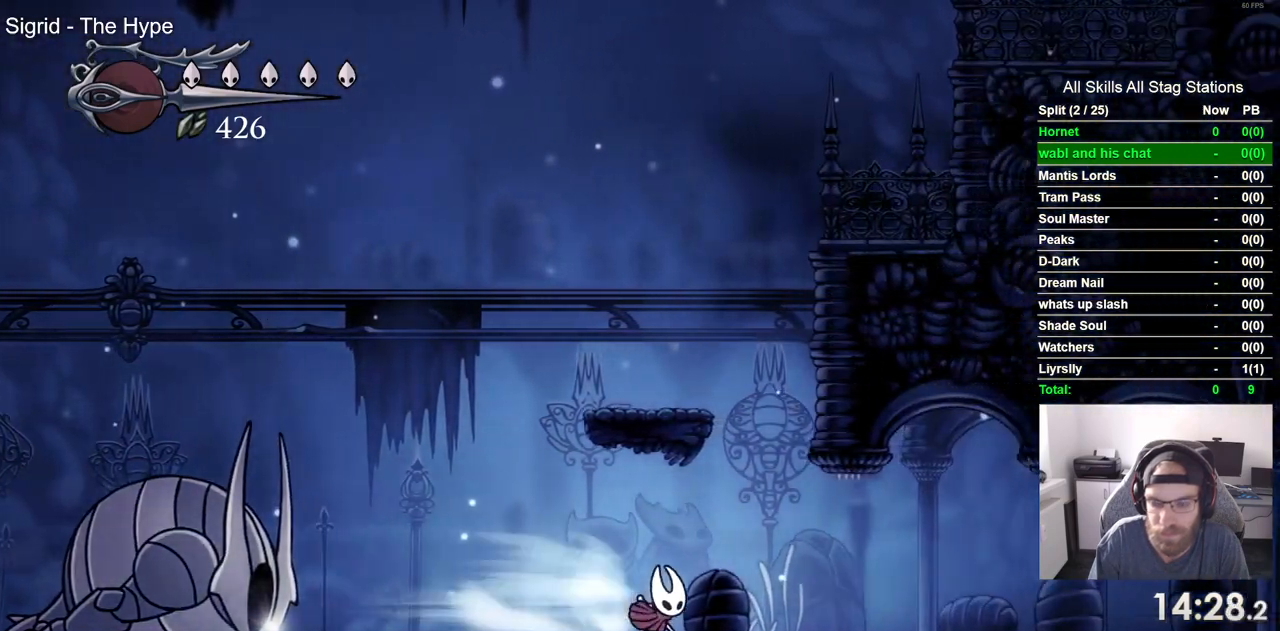
Gameplay with a controller (PlayStation layout); each line is a JSON object with the inputs held at the frame after it (dt_ms = milliseconds from this image to that frame). "events" lists button and stick changes between this image and that frame as [ms after this image, input, new state], when the widget could be followed in between.
{"dt_ms": 500, "buttons": ["R2", "DPAD_RIGHT"], "left_stick": "center", "right_stick": "center", "events": [[483, "R2", "down"]]}
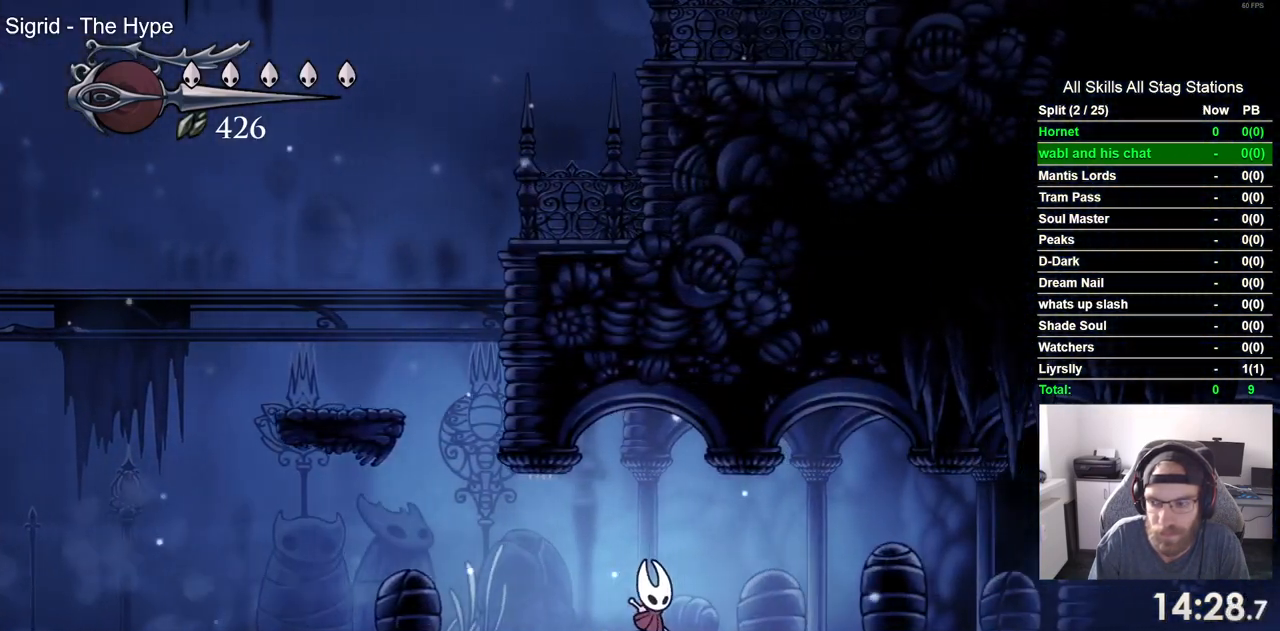
{"dt_ms": 500, "buttons": ["DPAD_RIGHT"], "left_stick": "center", "right_stick": "center", "events": [[150, "R2", "up"]]}
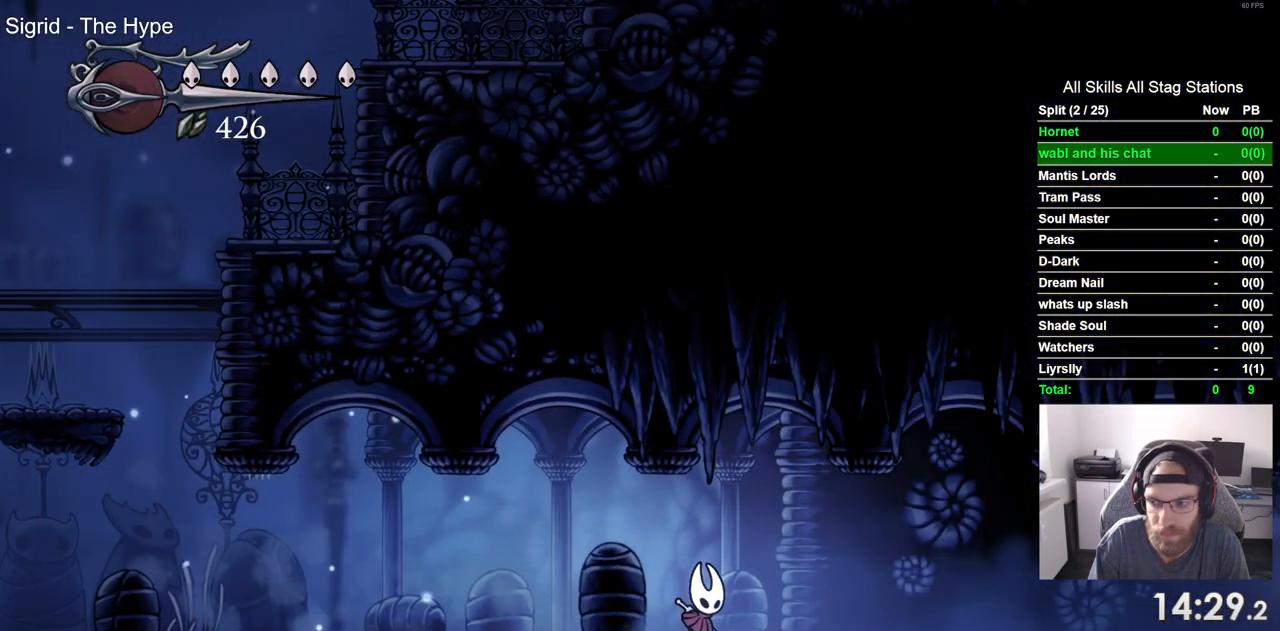
{"dt_ms": 500, "buttons": ["DPAD_RIGHT"], "left_stick": "center", "right_stick": "center", "events": [[50, "R2", "down"], [233, "R2", "up"]]}
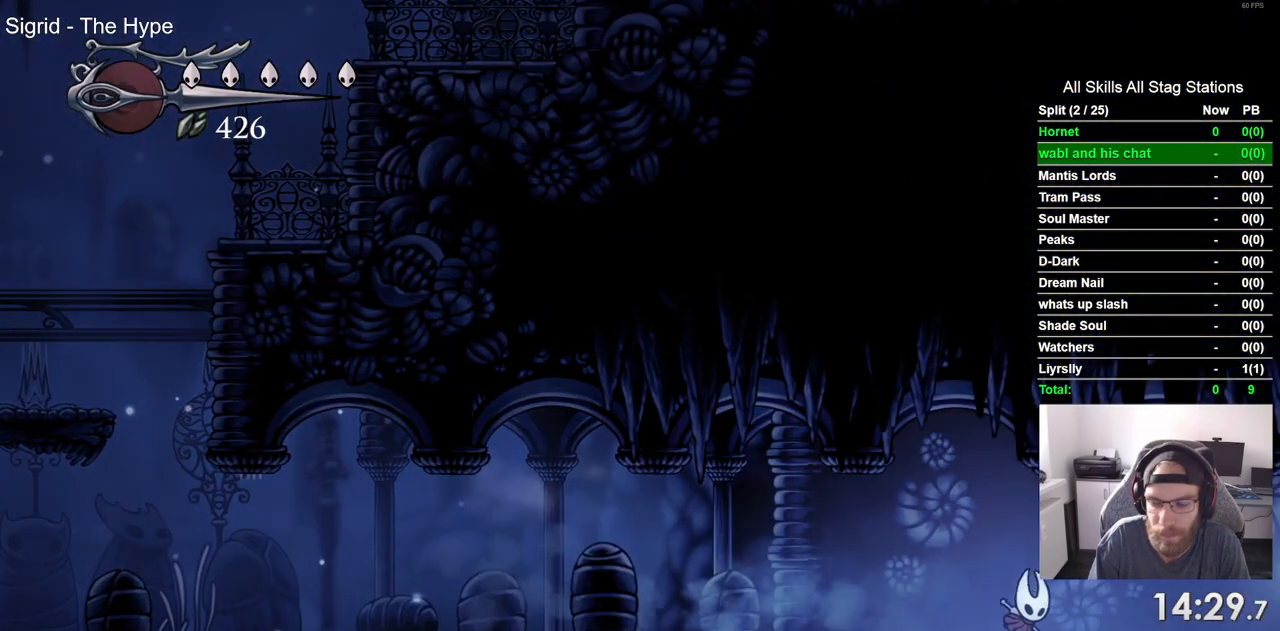
{"dt_ms": 500, "buttons": ["DPAD_RIGHT"], "left_stick": "center", "right_stick": "center", "events": [[167, "R2", "down"], [350, "R2", "up"]]}
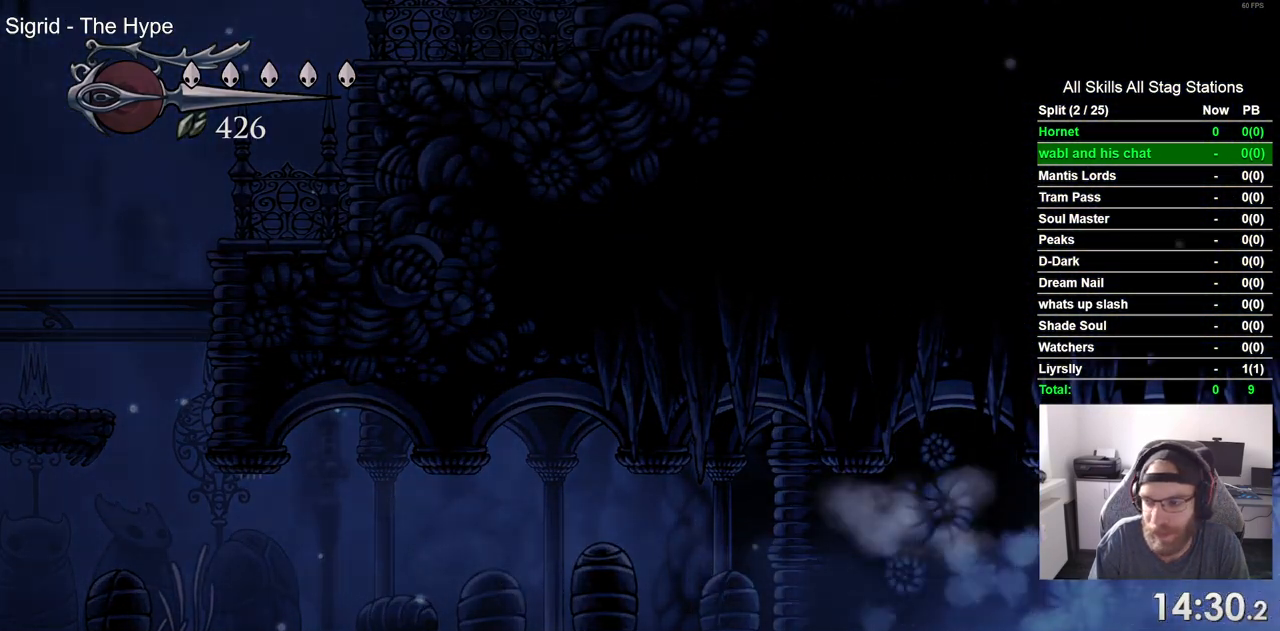
{"dt_ms": 500, "buttons": ["DPAD_RIGHT"], "left_stick": "center", "right_stick": "center", "events": []}
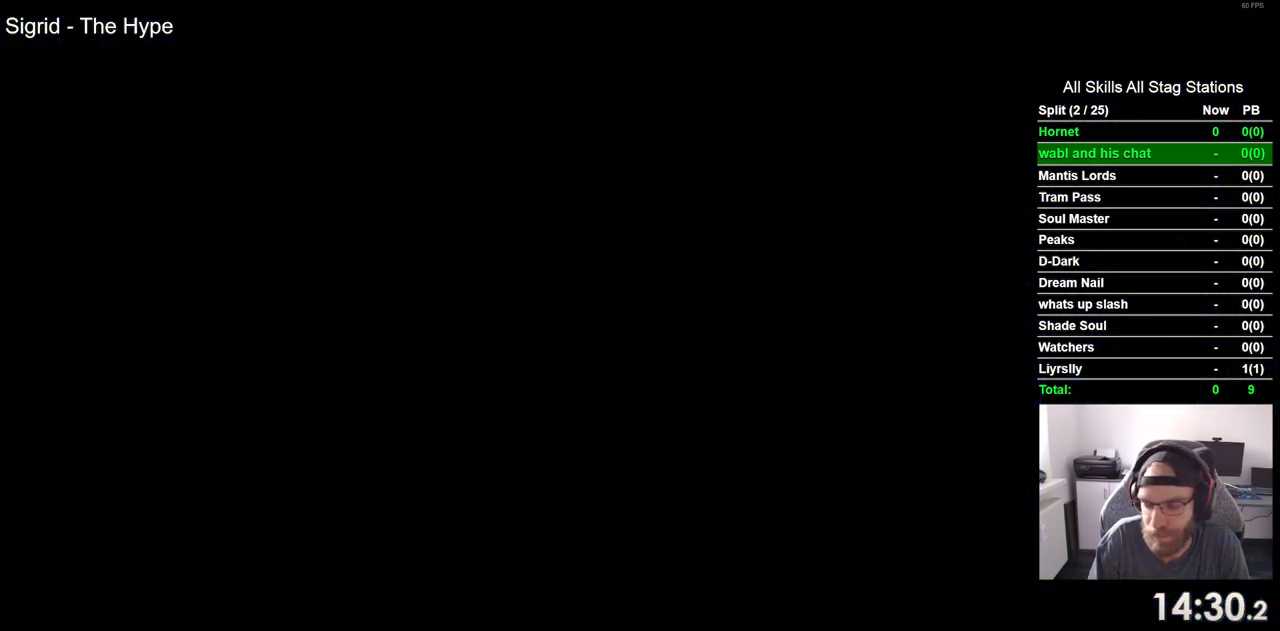
{"dt_ms": 500, "buttons": ["DPAD_RIGHT"], "left_stick": "center", "right_stick": "center", "events": []}
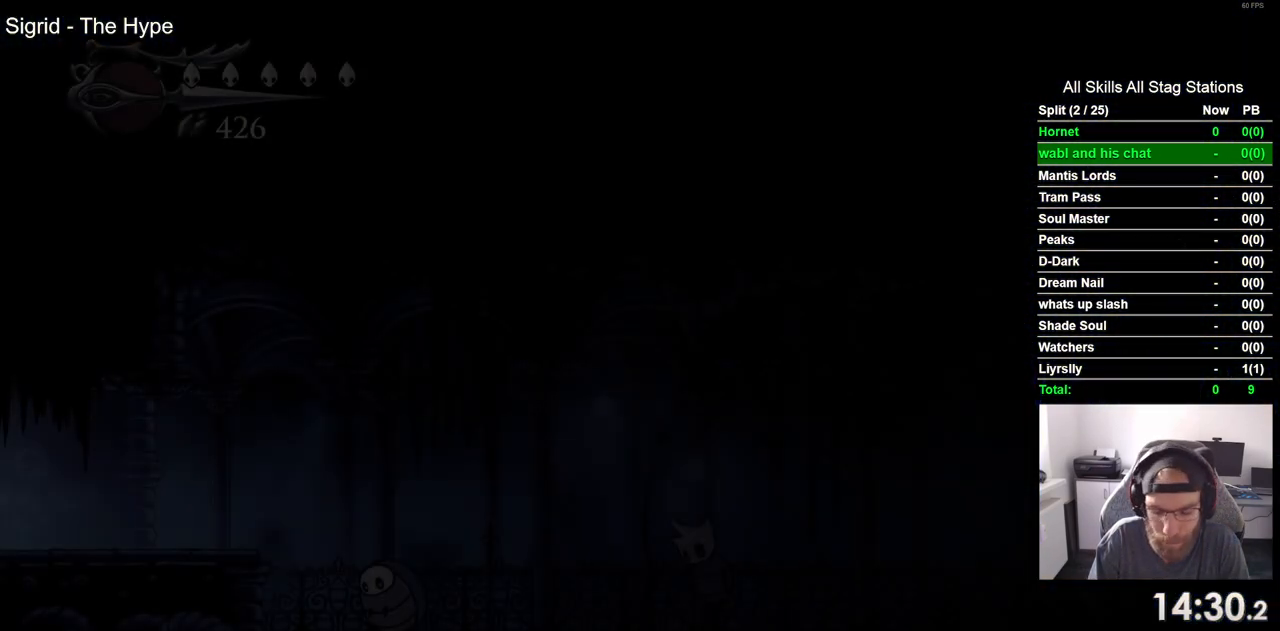
{"dt_ms": 500, "buttons": ["DPAD_RIGHT"], "left_stick": "center", "right_stick": "center", "events": []}
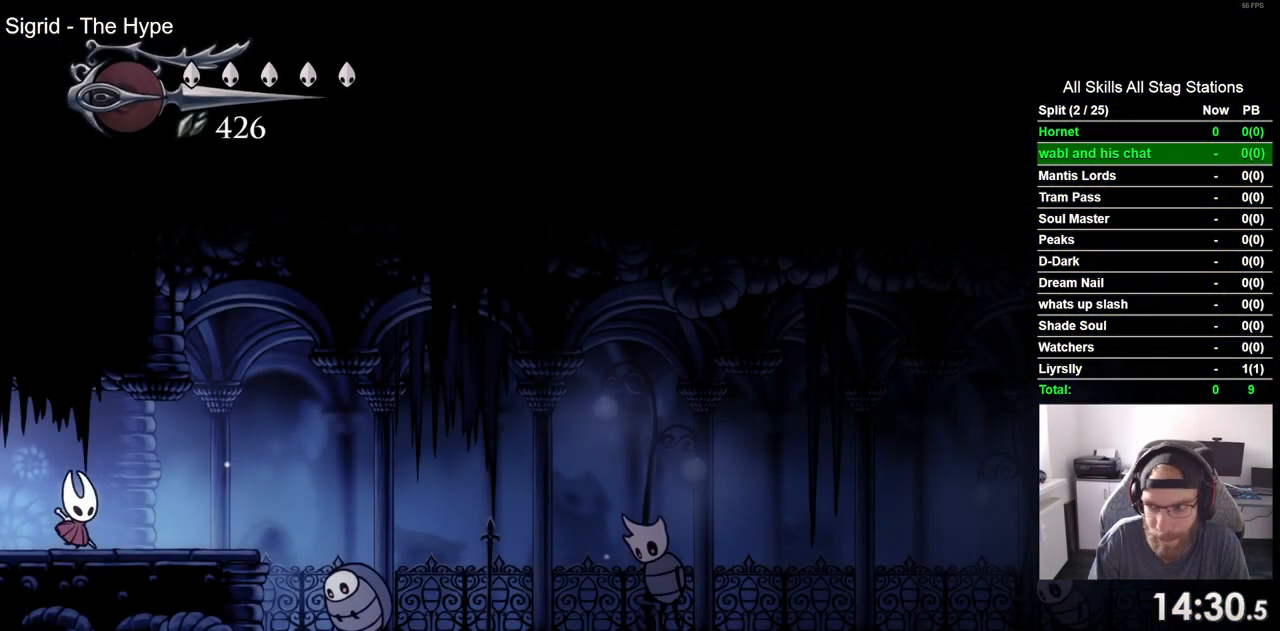
{"dt_ms": 1000, "buttons": [], "left_stick": "center", "right_stick": "center", "events": [[633, "DPAD_RIGHT", "up"]]}
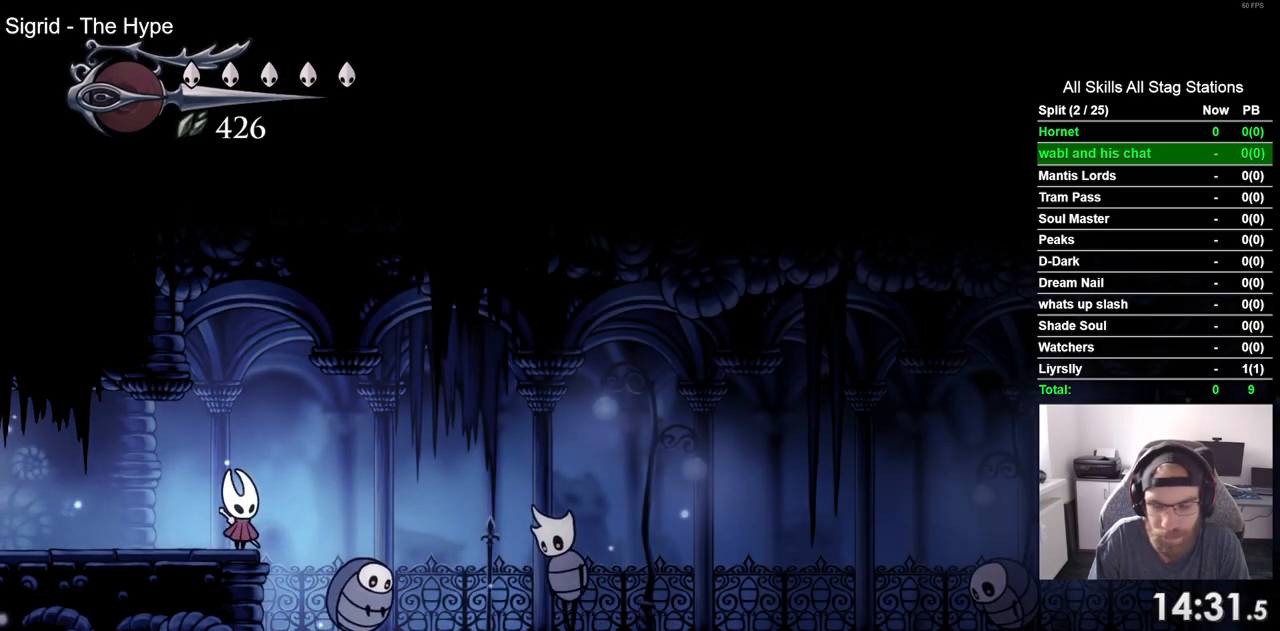
{"dt_ms": 500, "buttons": [], "left_stick": "center", "right_stick": "center", "events": []}
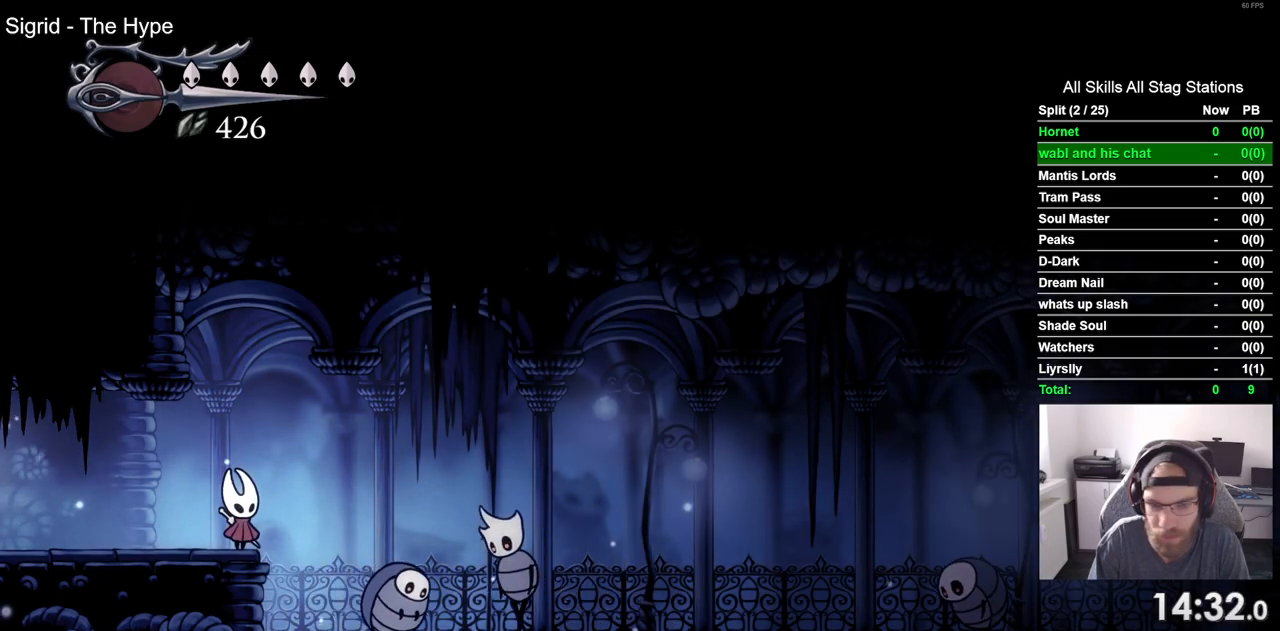
{"dt_ms": 500, "buttons": ["DPAD_LEFT"], "left_stick": "center", "right_stick": "center", "events": [[400, "DPAD_LEFT", "down"]]}
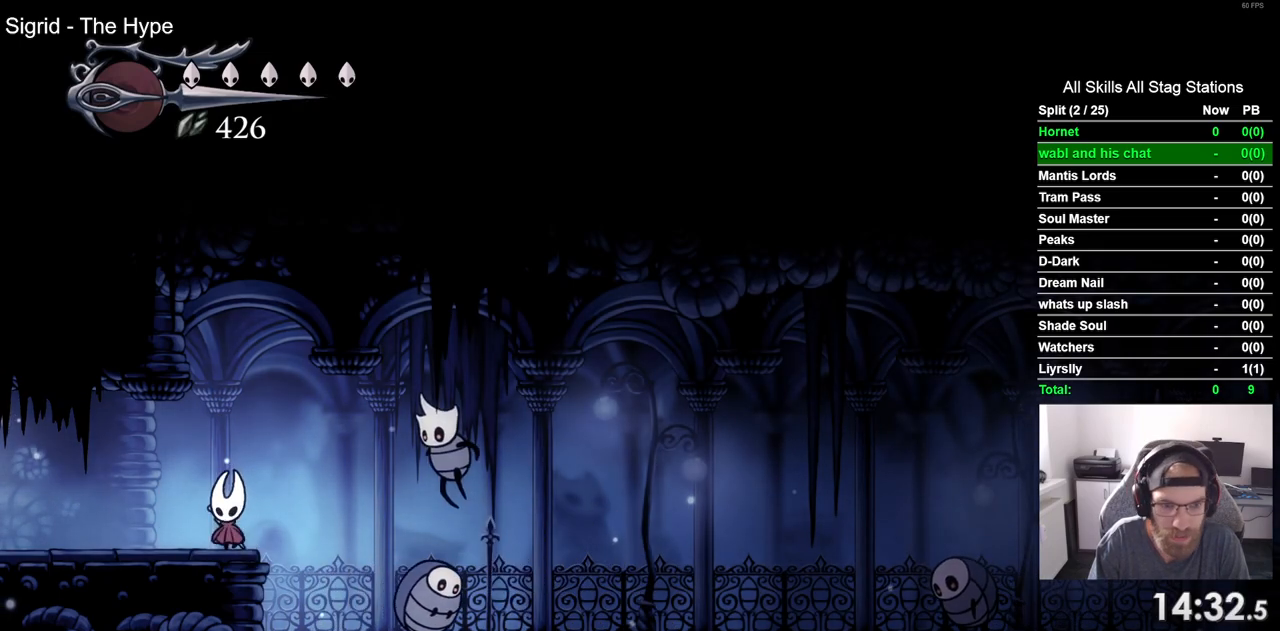
{"dt_ms": 500, "buttons": ["SQUARE"], "left_stick": "center", "right_stick": "center", "events": [[250, "DPAD_LEFT", "up"], [350, "DPAD_RIGHT", "down"], [417, "SQUARE", "down"], [500, "DPAD_RIGHT", "up"]]}
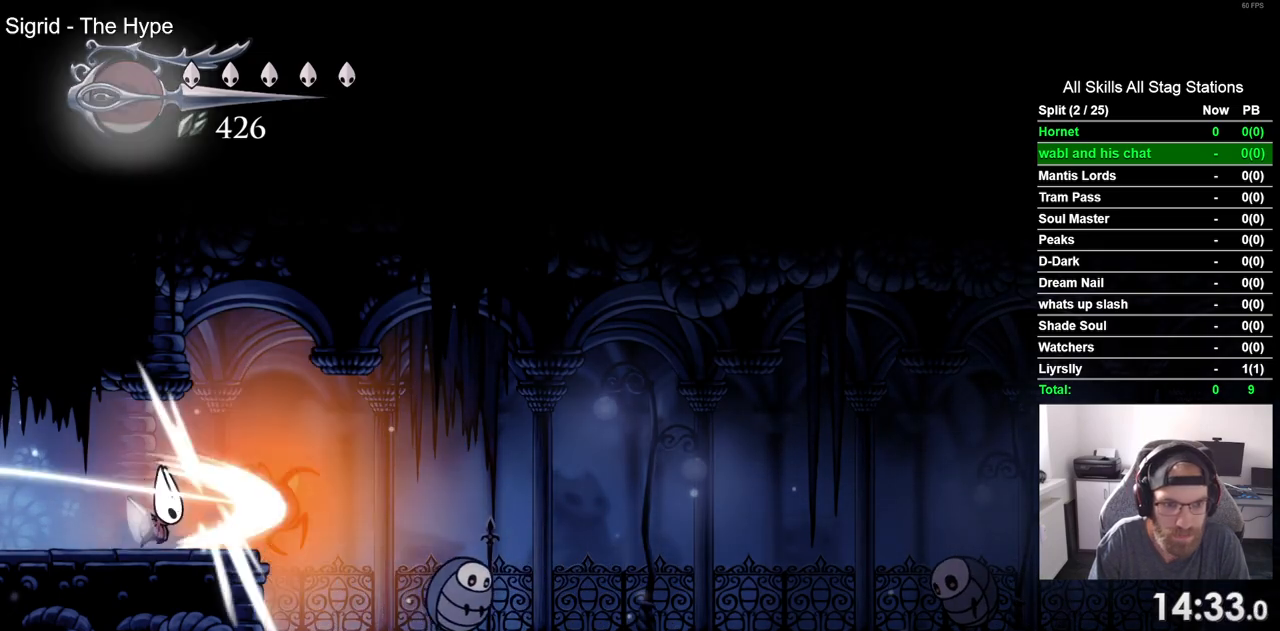
{"dt_ms": 1000, "buttons": ["DPAD_LEFT"], "left_stick": "center", "right_stick": "center"}
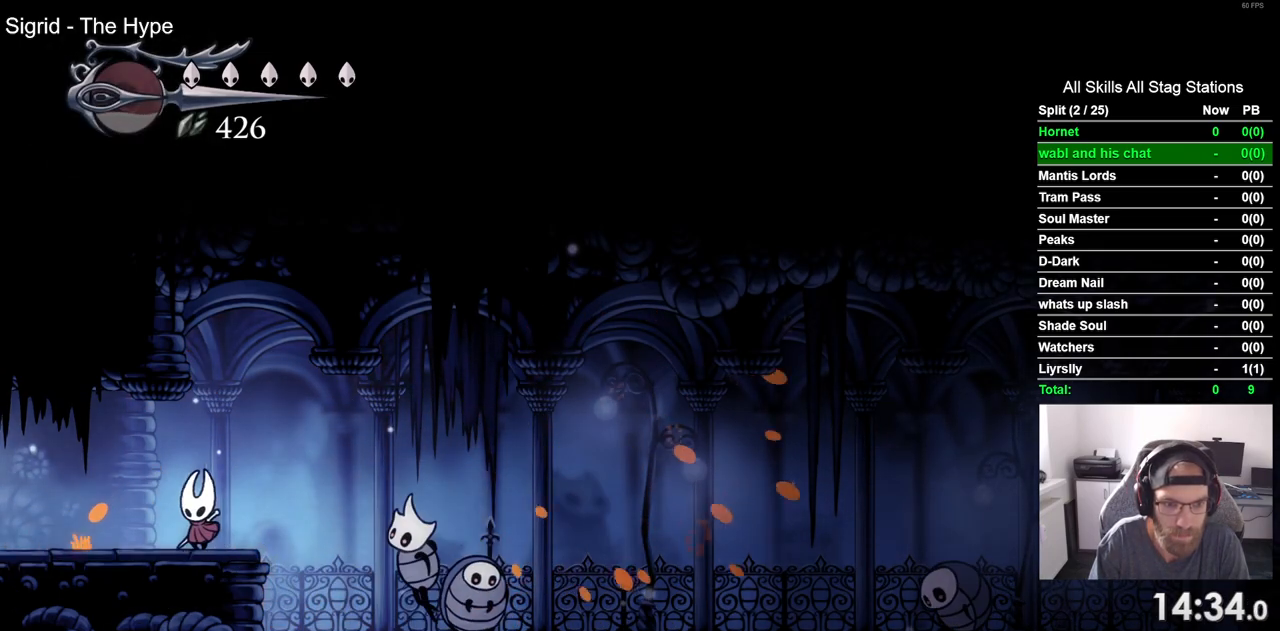
{"dt_ms": 500, "buttons": ["DPAD_RIGHT"], "left_stick": "center", "right_stick": "center", "events": [[317, "DPAD_LEFT", "up"], [433, "DPAD_RIGHT", "down"]]}
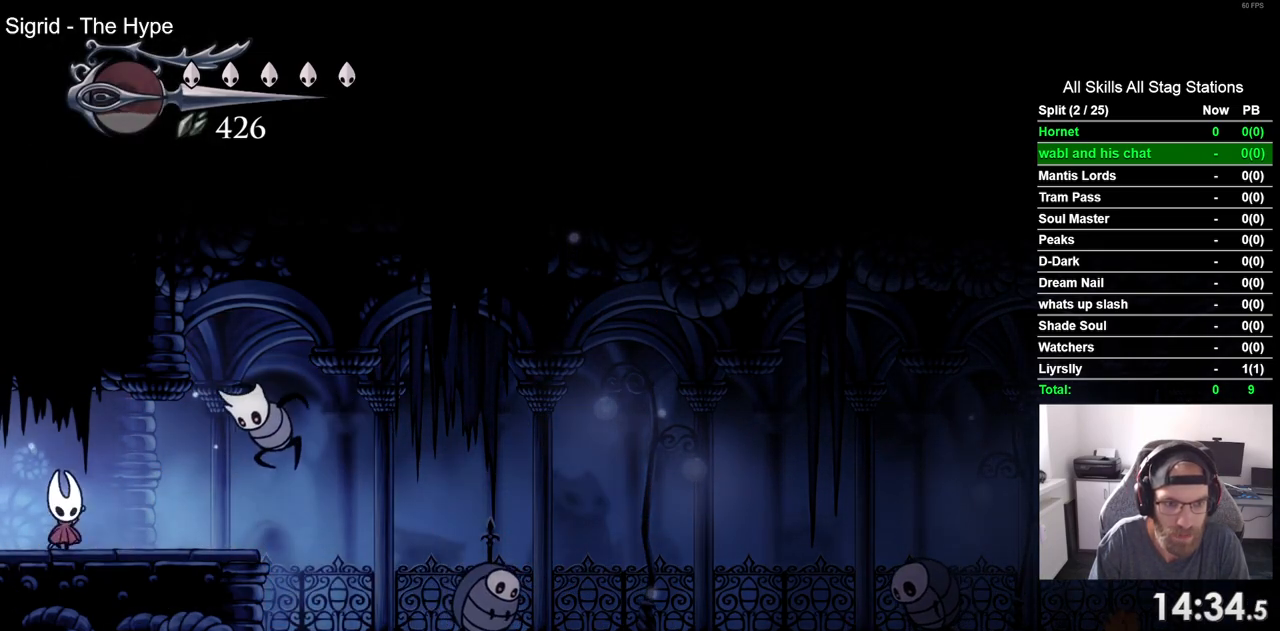
{"dt_ms": 500, "buttons": ["DPAD_RIGHT"], "left_stick": "center", "right_stick": "center", "events": [[33, "SQUARE", "down"], [117, "DPAD_RIGHT", "up"], [183, "SQUARE", "up"], [333, "DPAD_RIGHT", "down"]]}
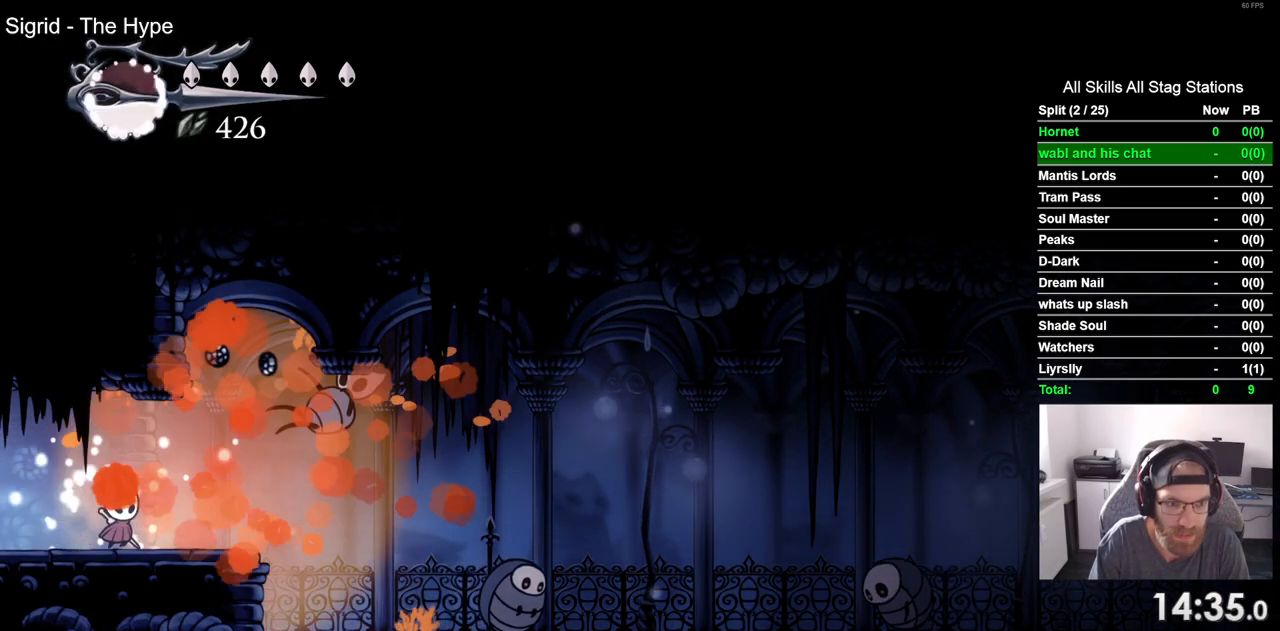
{"dt_ms": 500, "buttons": ["DPAD_RIGHT"], "left_stick": "center", "right_stick": "center", "events": []}
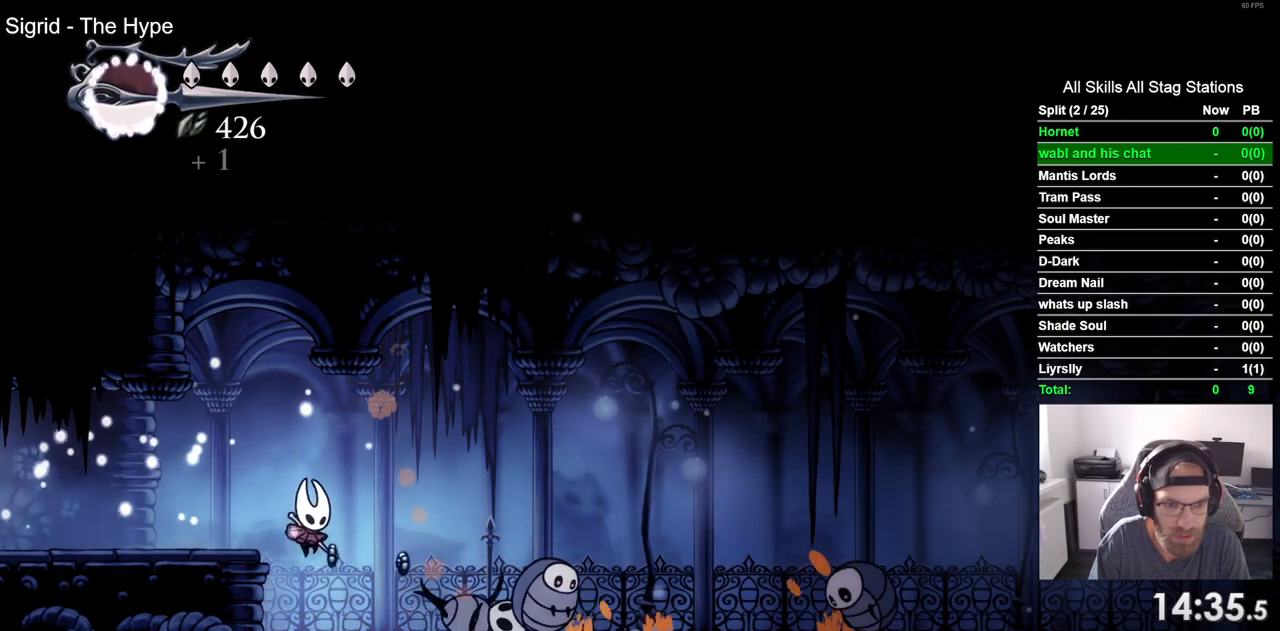
{"dt_ms": 500, "buttons": [], "left_stick": "center", "right_stick": "center", "events": [[200, "R1", "down"], [317, "DPAD_RIGHT", "up"], [333, "R1", "up"]]}
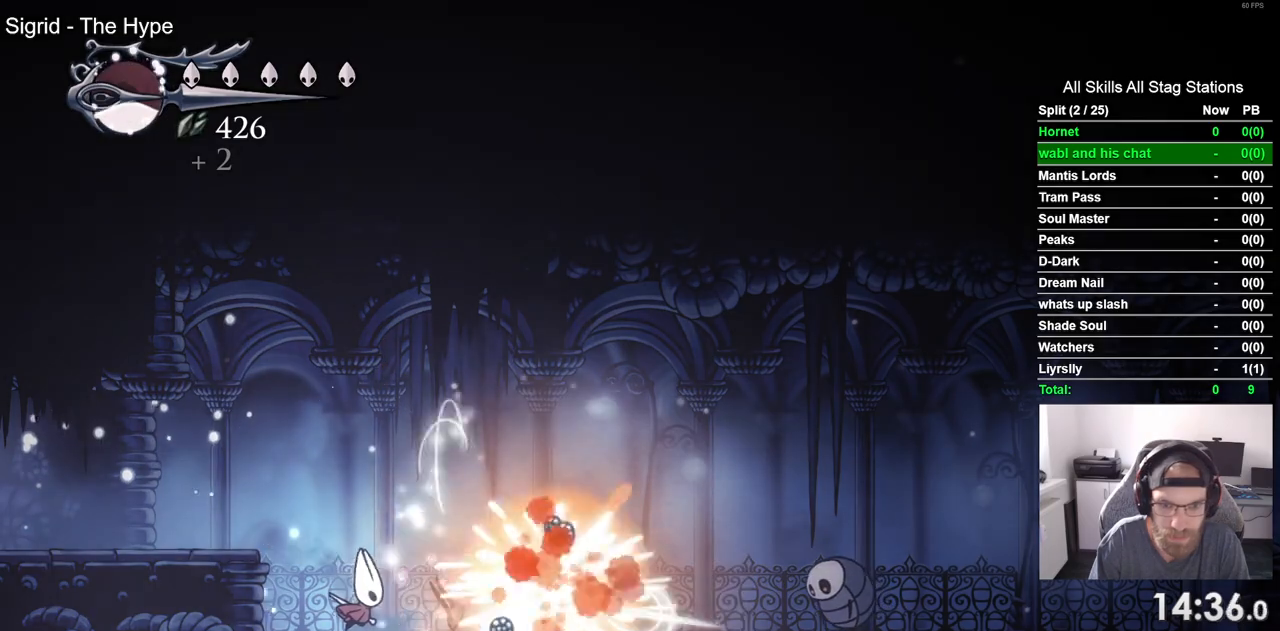
{"dt_ms": 500, "buttons": ["DPAD_RIGHT"], "left_stick": "center", "right_stick": "center", "events": [[233, "DPAD_RIGHT", "down"]]}
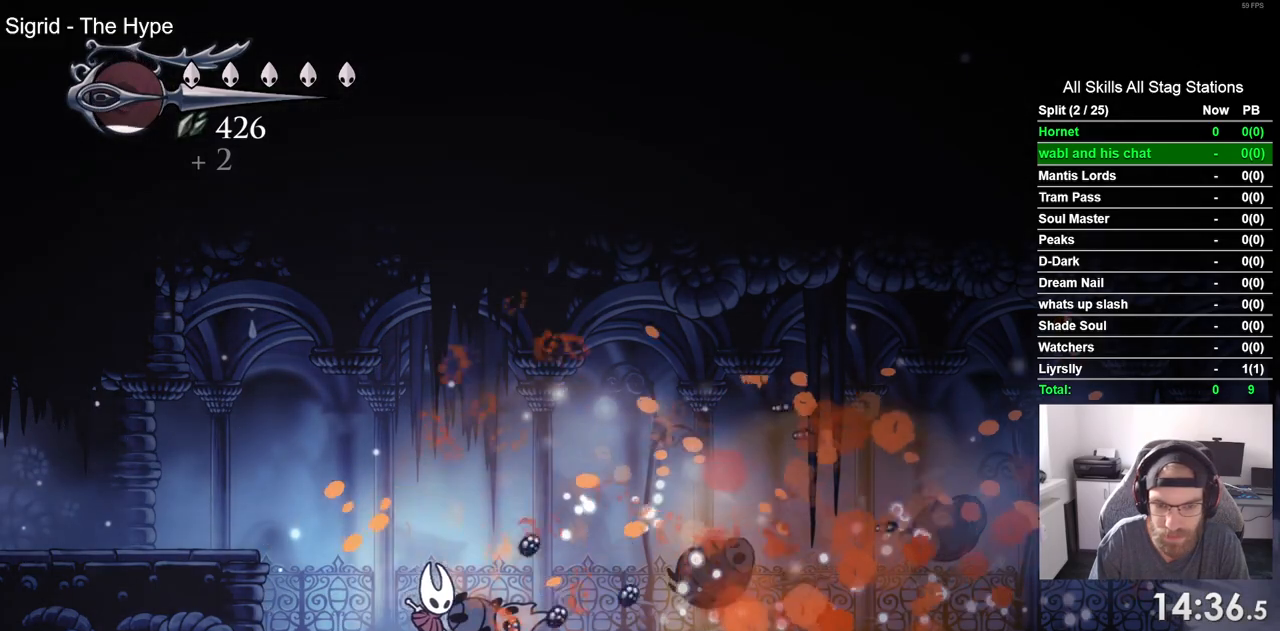
{"dt_ms": 500, "buttons": ["DPAD_RIGHT"], "left_stick": "center", "right_stick": "center", "events": []}
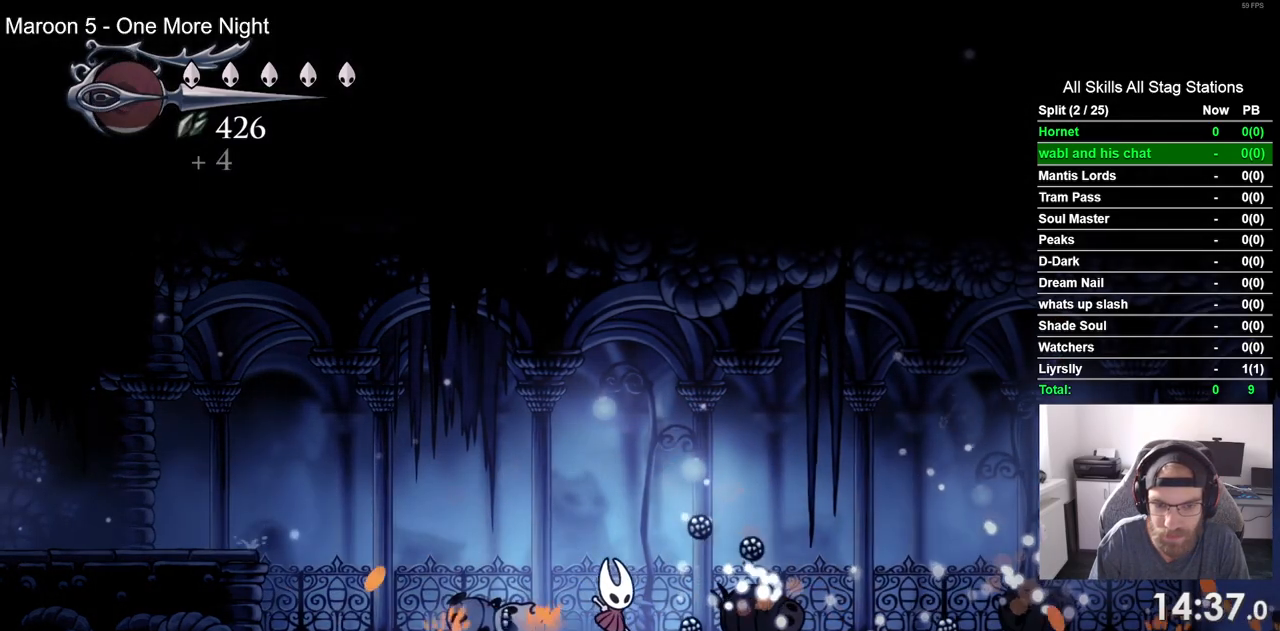
{"dt_ms": 500, "buttons": ["DPAD_RIGHT"], "left_stick": "center", "right_stick": "center", "events": [[267, "R2", "down"], [450, "R2", "up"]]}
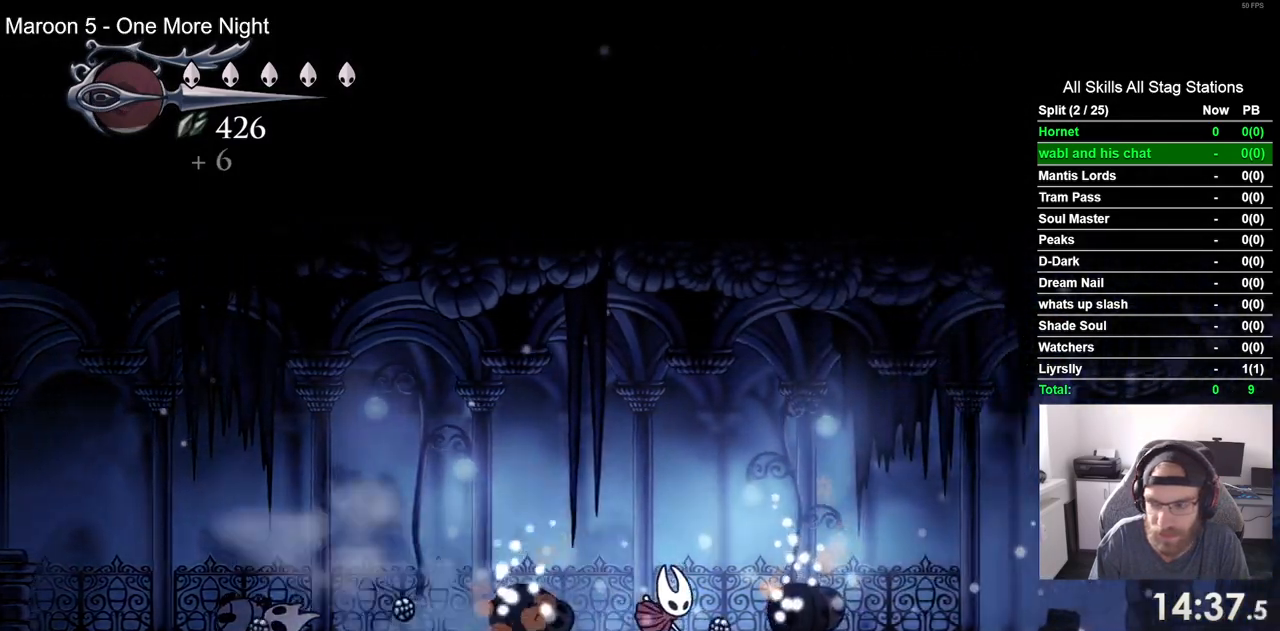
{"dt_ms": 500, "buttons": ["DPAD_RIGHT"], "left_stick": "center", "right_stick": "center", "events": []}
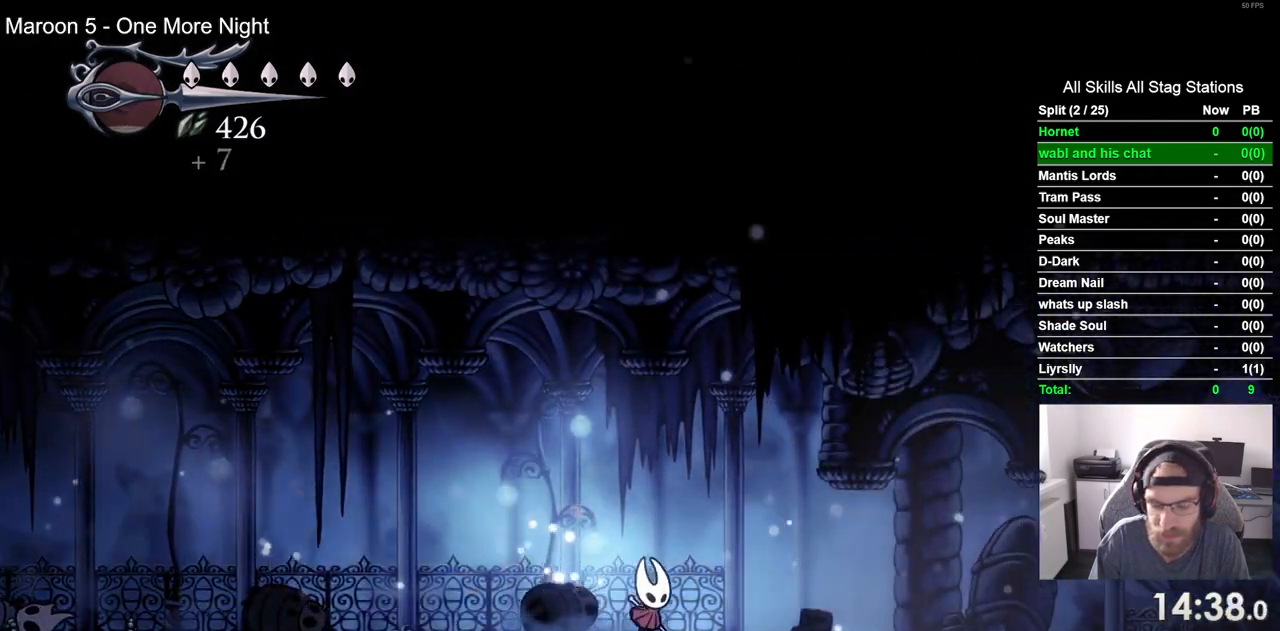
{"dt_ms": 500, "buttons": ["DPAD_RIGHT"], "left_stick": "center", "right_stick": "center", "events": [[117, "R2", "down"], [300, "R2", "up"]]}
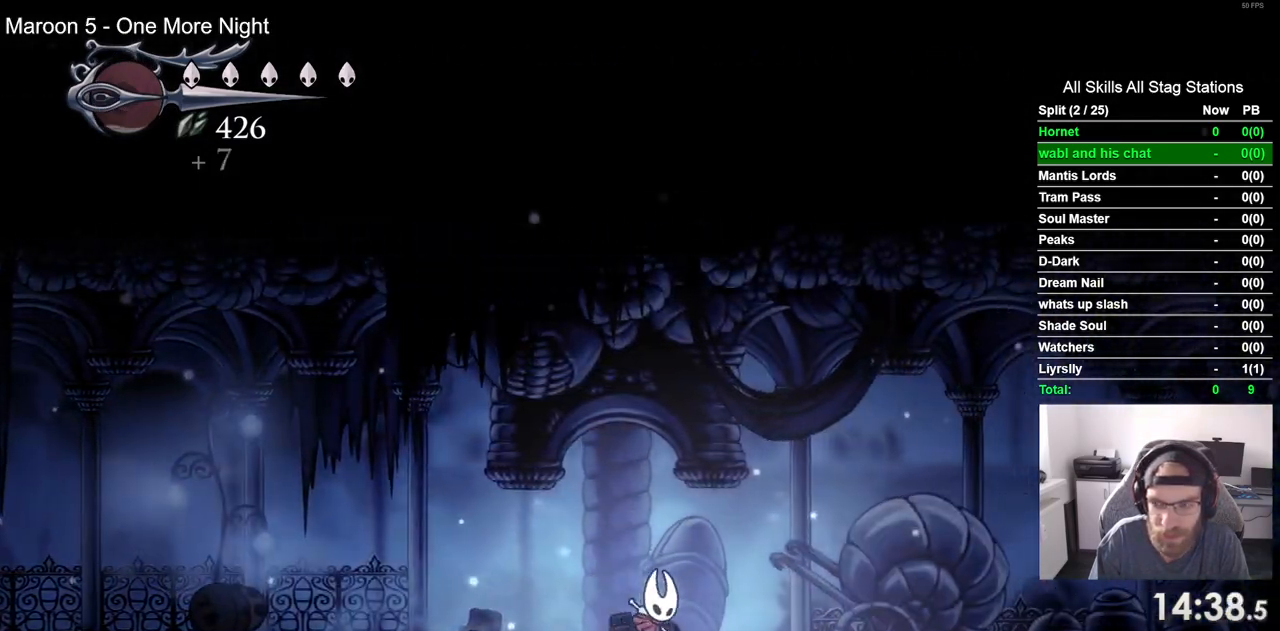
{"dt_ms": 500, "buttons": ["DPAD_RIGHT"], "left_stick": "center", "right_stick": "center", "events": [[267, "SQUARE", "down"], [417, "SQUARE", "up"]]}
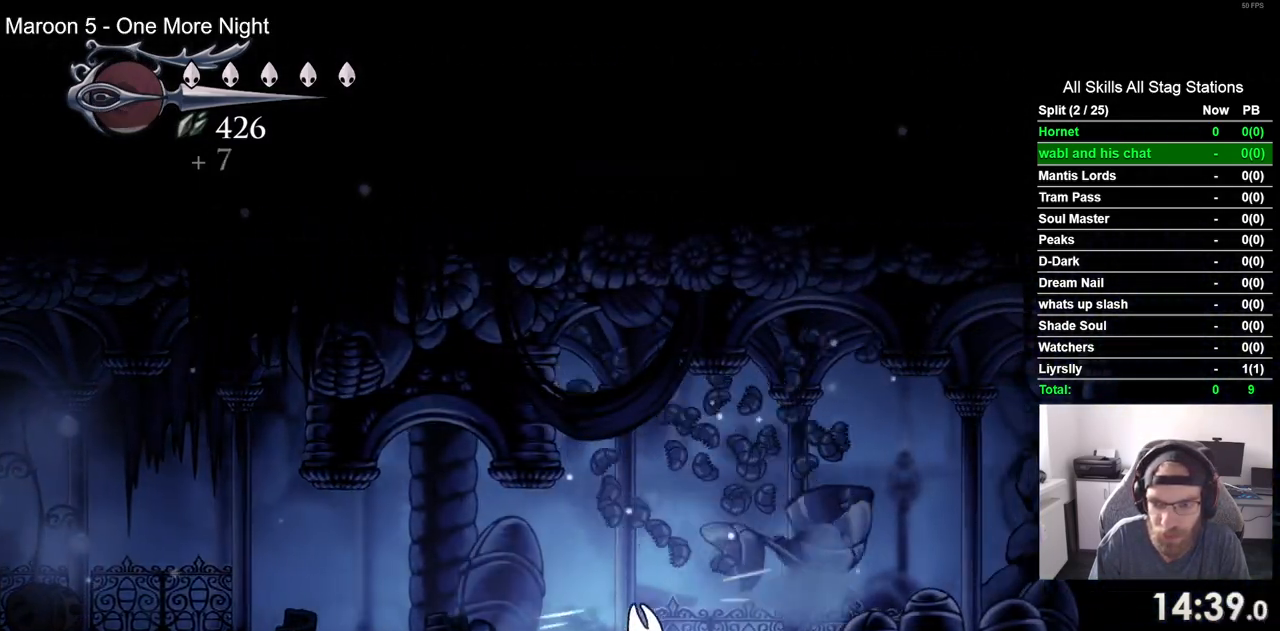
{"dt_ms": 500, "buttons": ["DPAD_RIGHT"], "left_stick": "center", "right_stick": "center", "events": [[200, "SQUARE", "down"], [333, "SQUARE", "up"]]}
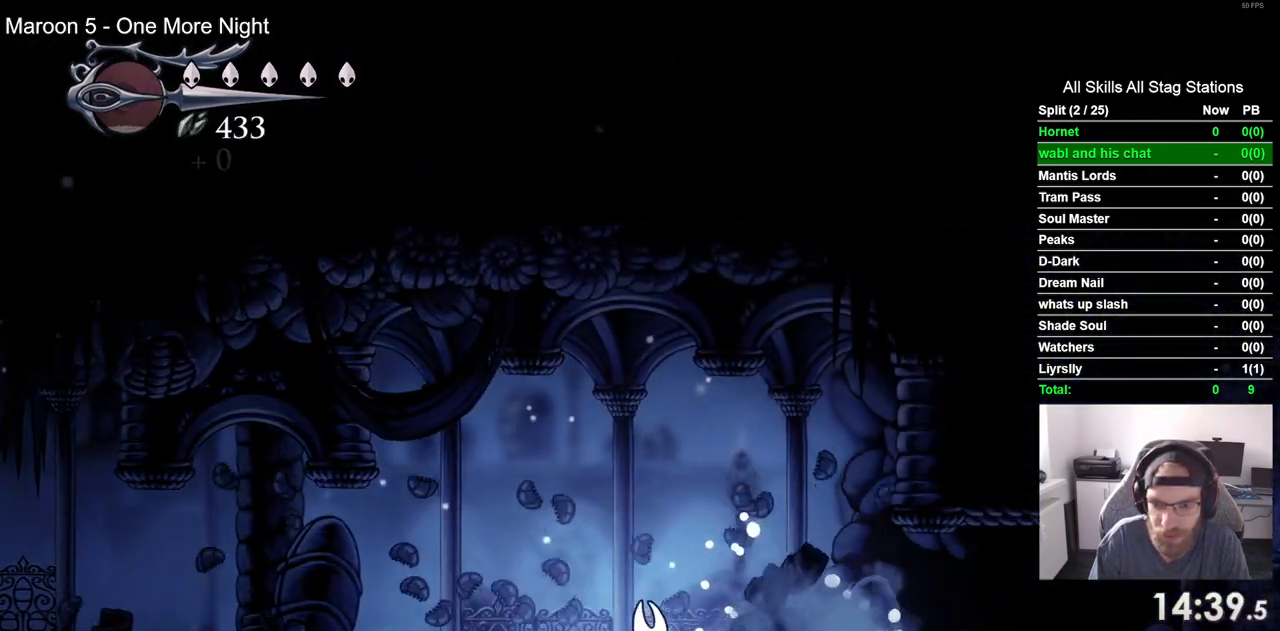
{"dt_ms": 500, "buttons": ["DPAD_RIGHT"], "left_stick": "center", "right_stick": "center", "events": [[183, "SQUARE", "down"], [283, "SQUARE", "up"], [400, "CROSS", "down"], [483, "CROSS", "up"]]}
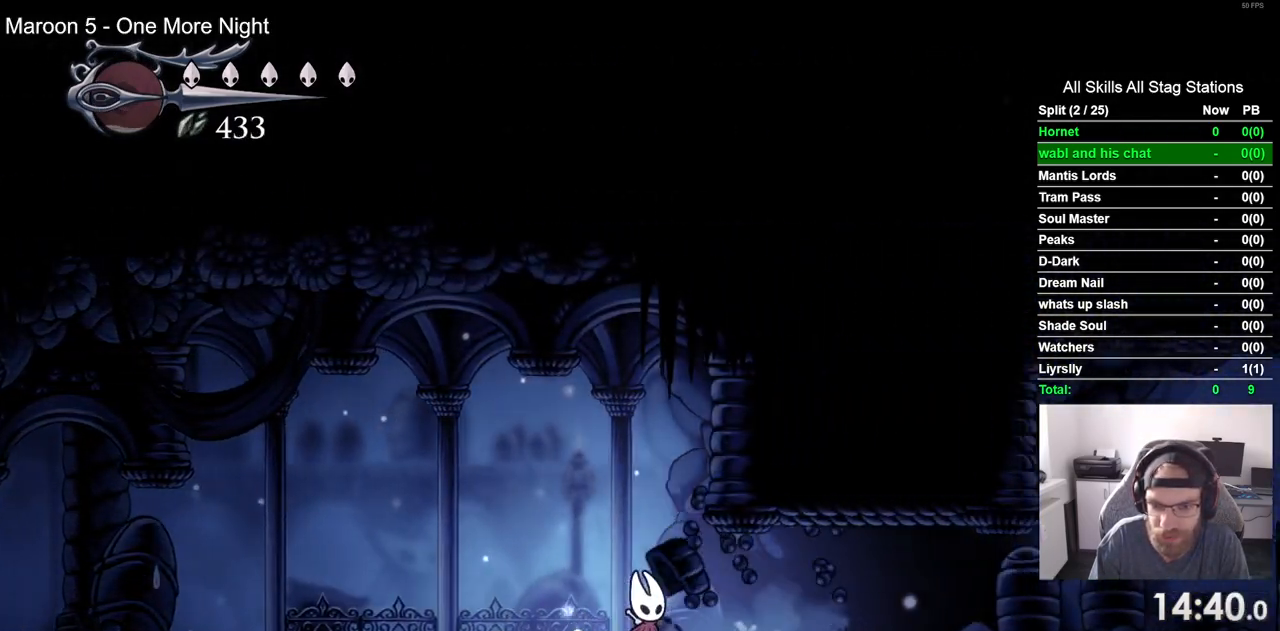
{"dt_ms": 500, "buttons": ["DPAD_RIGHT"], "left_stick": "center", "right_stick": "center", "events": [[100, "R2", "down"], [283, "R2", "up"]]}
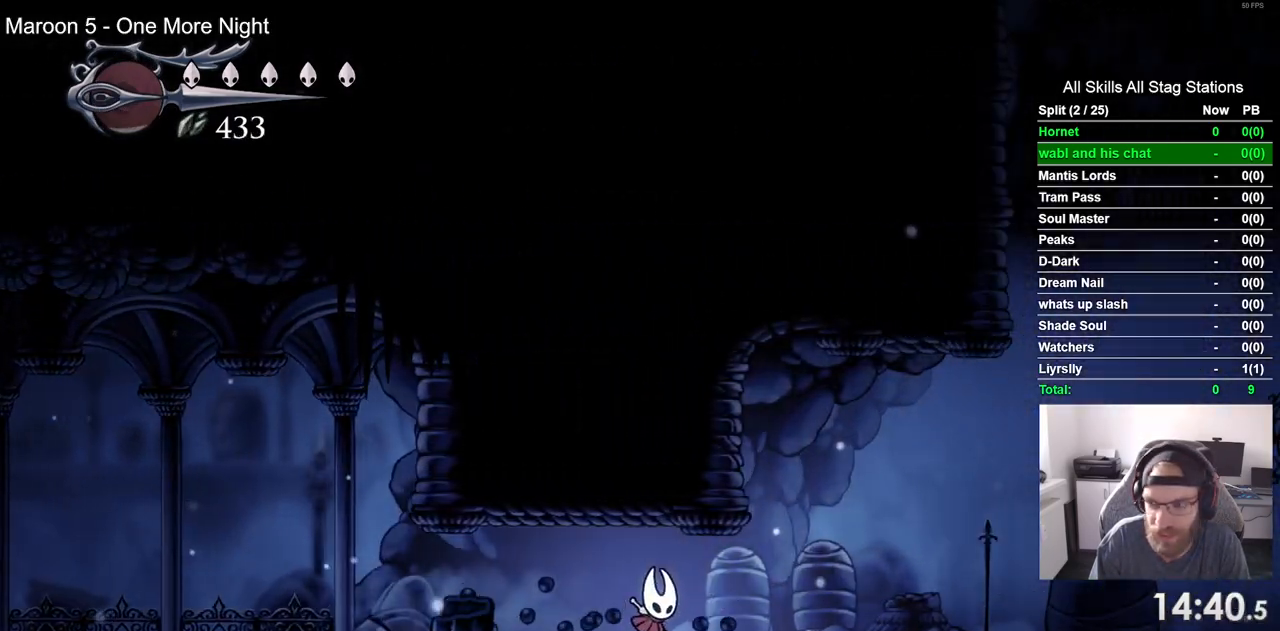
{"dt_ms": 500, "buttons": ["DPAD_RIGHT"], "left_stick": "center", "right_stick": "center", "events": [[217, "R2", "down"], [400, "R2", "up"]]}
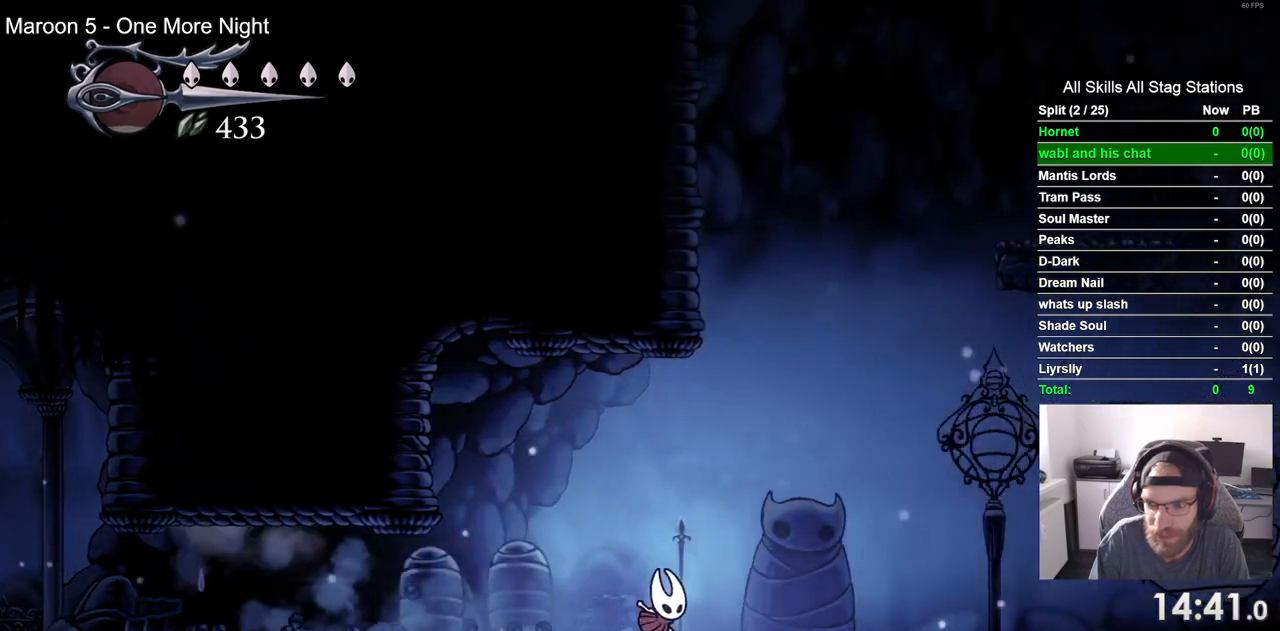
{"dt_ms": 500, "buttons": ["DPAD_RIGHT"], "left_stick": "center", "right_stick": "center", "events": []}
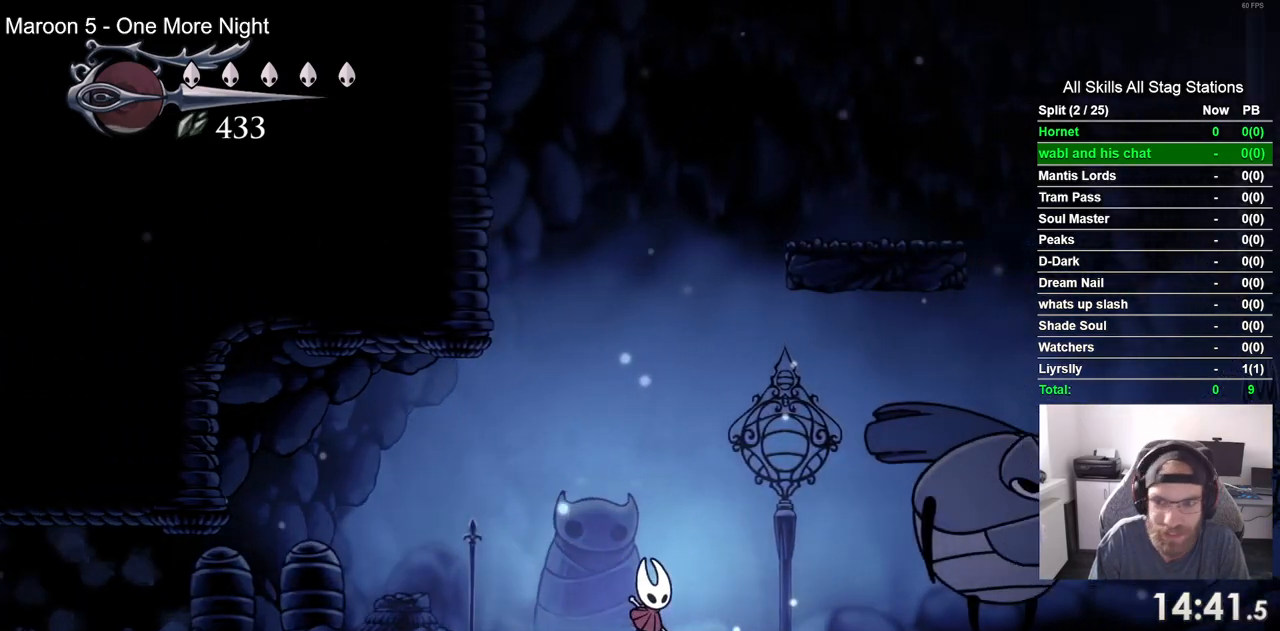
{"dt_ms": 500, "buttons": ["CROSS", "DPAD_RIGHT"], "left_stick": "center", "right_stick": "center", "events": [[300, "CROSS", "down"]]}
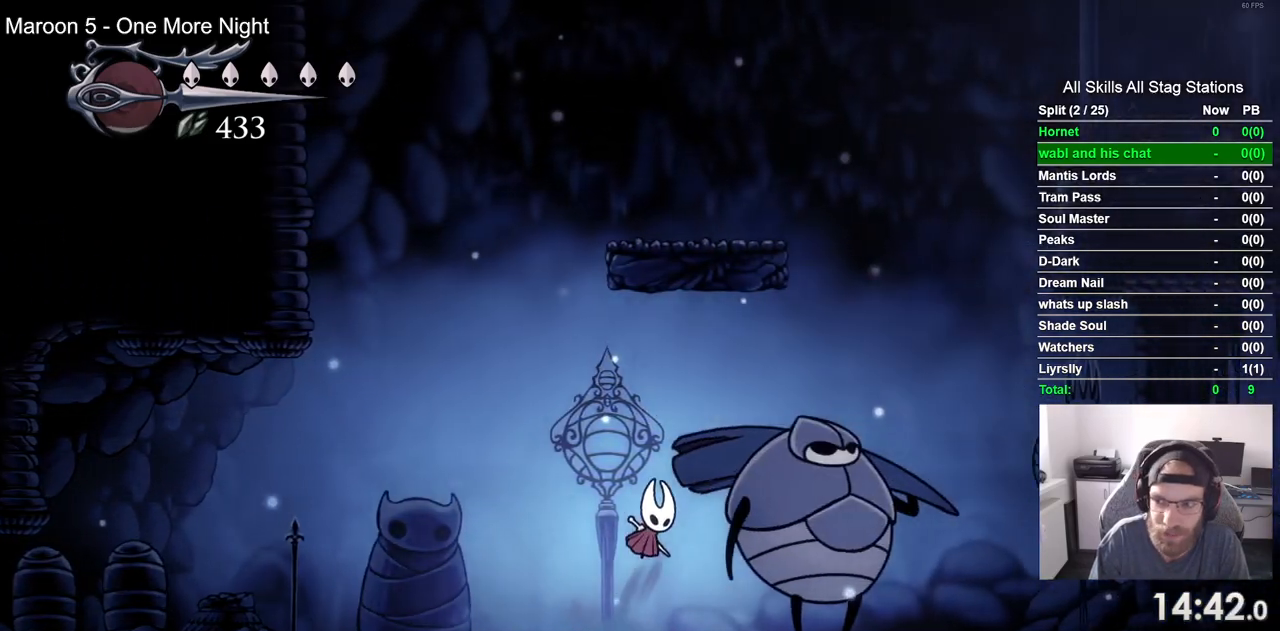
{"dt_ms": 500, "buttons": ["CROSS", "DPAD_RIGHT"], "left_stick": "center", "right_stick": "center", "events": [[267, "R2", "down"], [483, "R2", "up"]]}
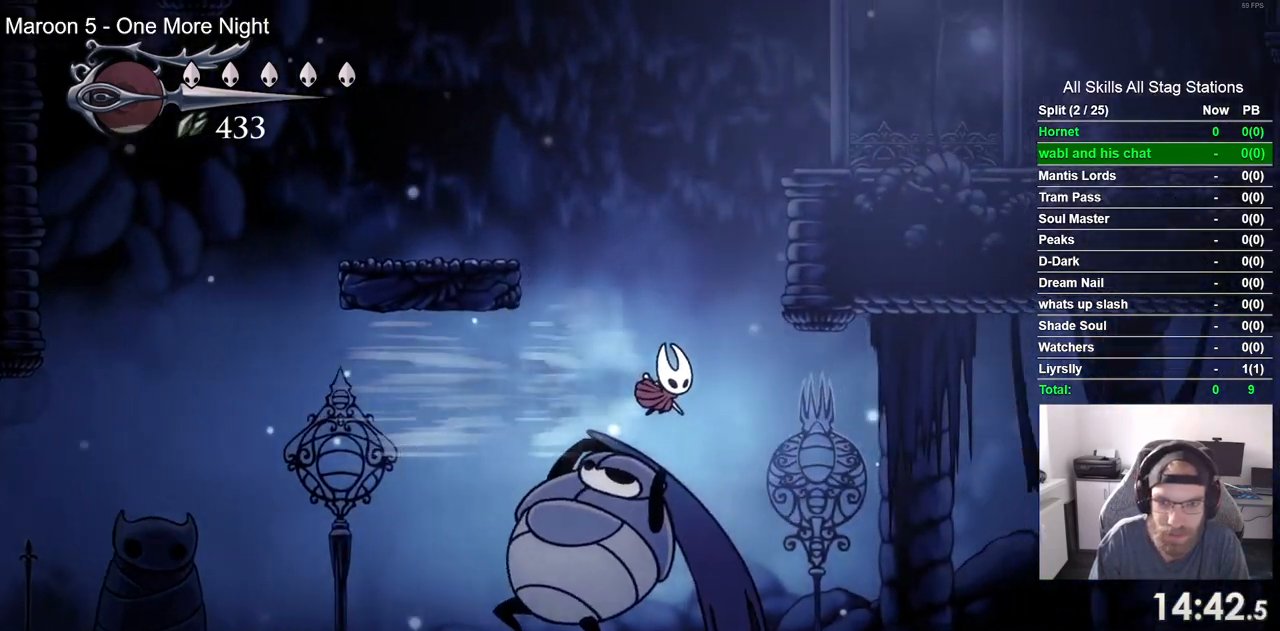
{"dt_ms": 500, "buttons": ["R2", "DPAD_RIGHT"], "left_stick": "center", "right_stick": "center", "events": [[17, "CROSS", "up"], [500, "R2", "down"]]}
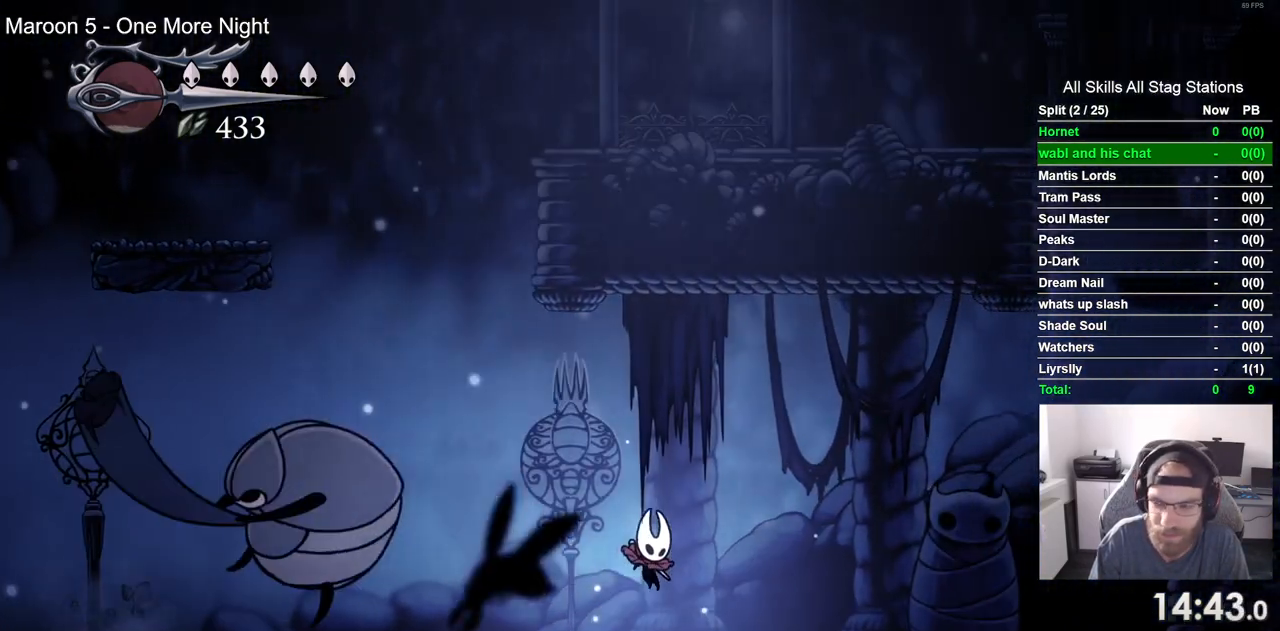
{"dt_ms": 500, "buttons": ["CROSS", "DPAD_RIGHT"], "left_stick": "center", "right_stick": "center", "events": [[217, "R2", "up"], [500, "CROSS", "down"]]}